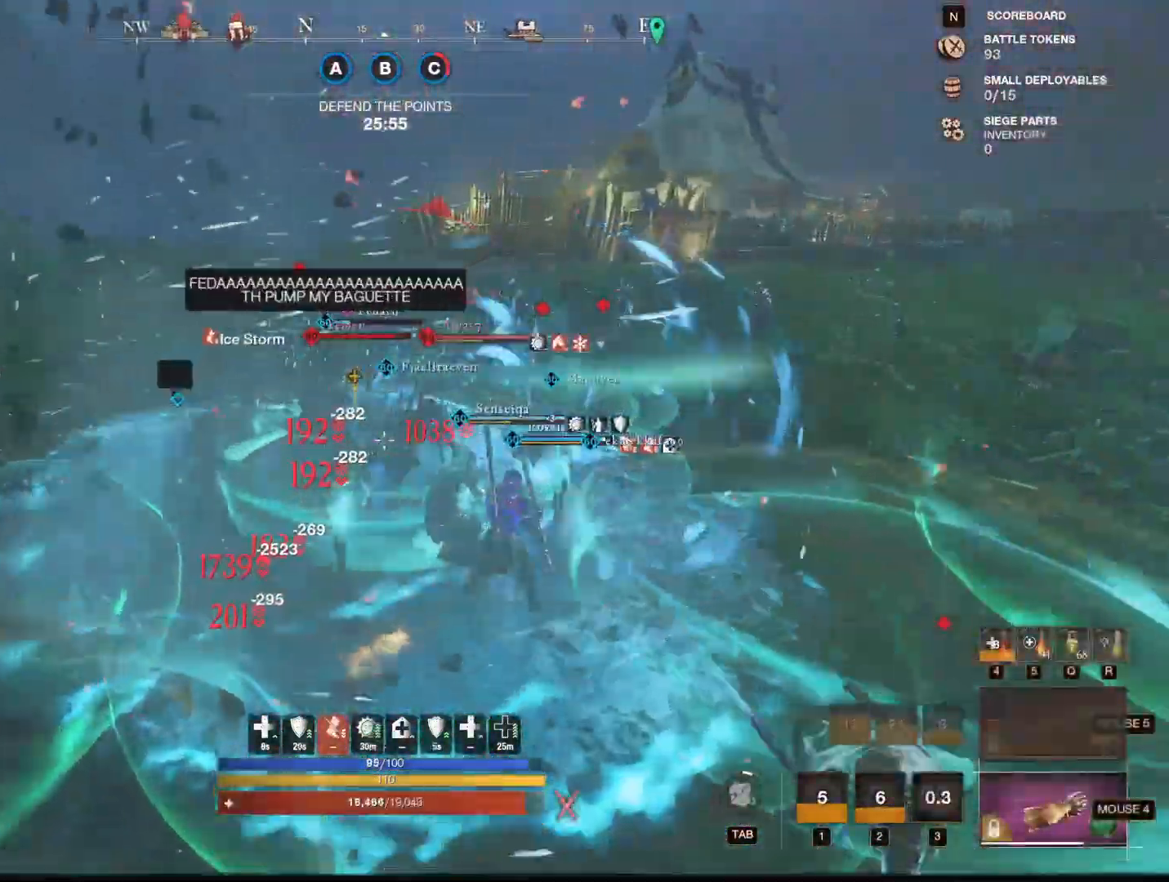
Gameplay with keyboard and mouse; each line is a JSON object with the keys and mouse buttons held at the frame after it. "events" lists presses ("down") and releases ("up") of "1", "2", "3", "4", "5", "a", "alt", "b", "c", "ctrl", "d", "e", "f", "g", "q", "r", "s", "shift", "space", "t", "tab", "tilde", "v", "w", "x", "z", "mouse_left", "mouse_wheel", "mouse_right", "mouse_mb4" and "mouse_mb5" between this image and that frame as [ms after this image, input, new state], when the widget could be followed in between. "mouse_left", "mouse_wheel", "mouse_right", "mouse_mb4", "mouse_mb5" = the "left", "wheel", "right", "mb4", "mb5" buttons of the "mouse" list. No other keys are recorded. "wheel" means that the mouse wheel is clicked or scrolled. Mouse movement is not recorded.
{"keys": ["3", "w"], "mouse": [], "events": [[17, "shift", "down"], [150, "shift", "up"], [250, "3", "down"], [300, "3", "up"], [350, "3", "down"]]}
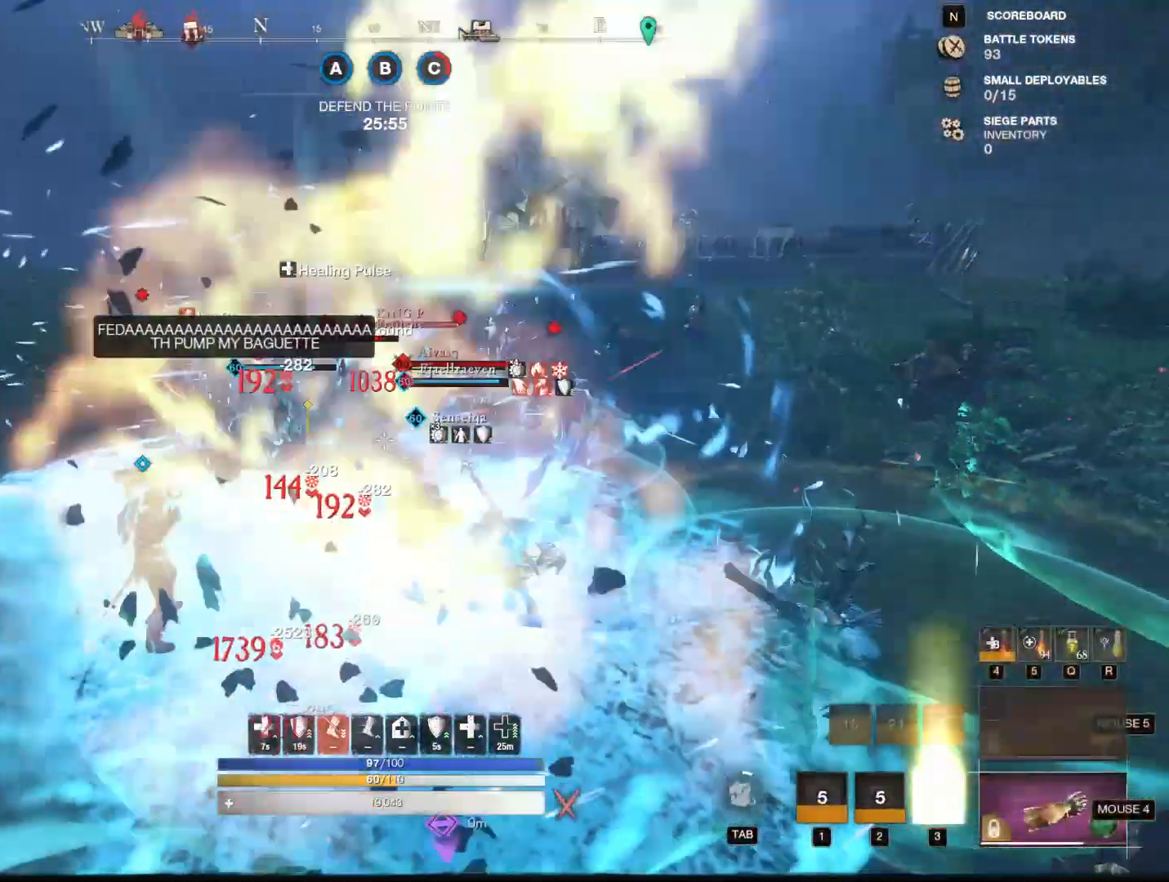
{"keys": [], "mouse": [], "events": [[33, "3", "up"], [500, "w", "up"]]}
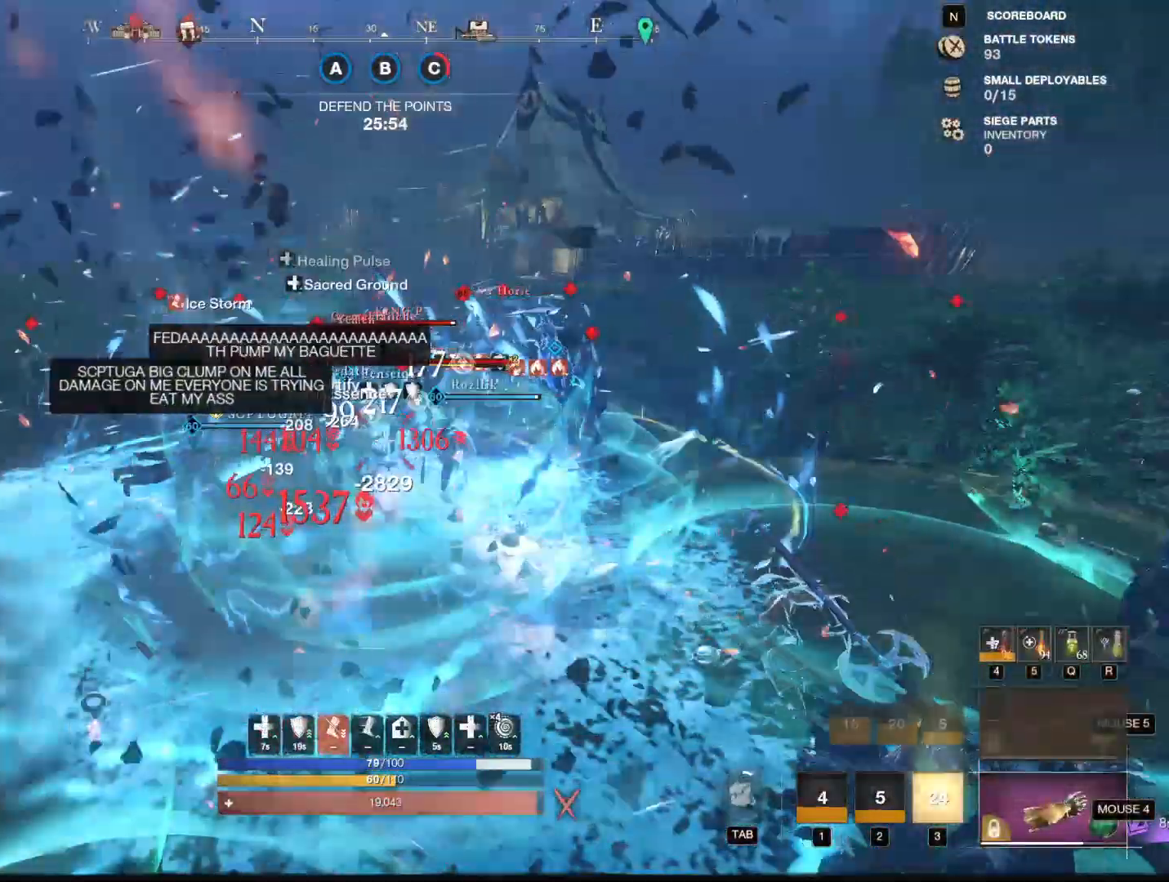
{"keys": ["w"], "mouse": ["right"], "events": [[234, "mouse_mb5", "down"], [317, "mouse_mb5", "up"], [367, "w", "down"], [467, "mouse_right", "down"]]}
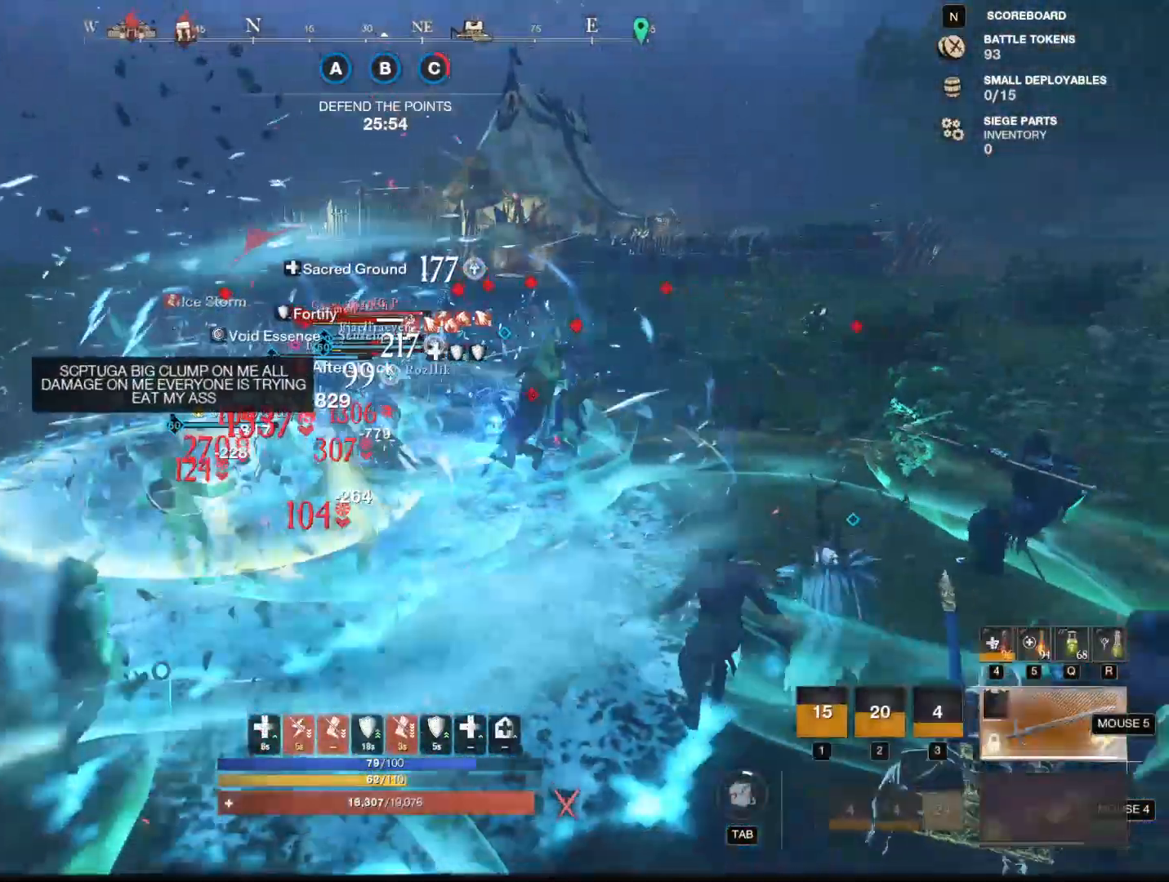
{"keys": [], "mouse": [], "events": [[200, "w", "up"], [250, "mouse_right", "up"], [300, "ctrl", "down"], [350, "e", "down"], [433, "ctrl", "up"], [433, "e", "up"]]}
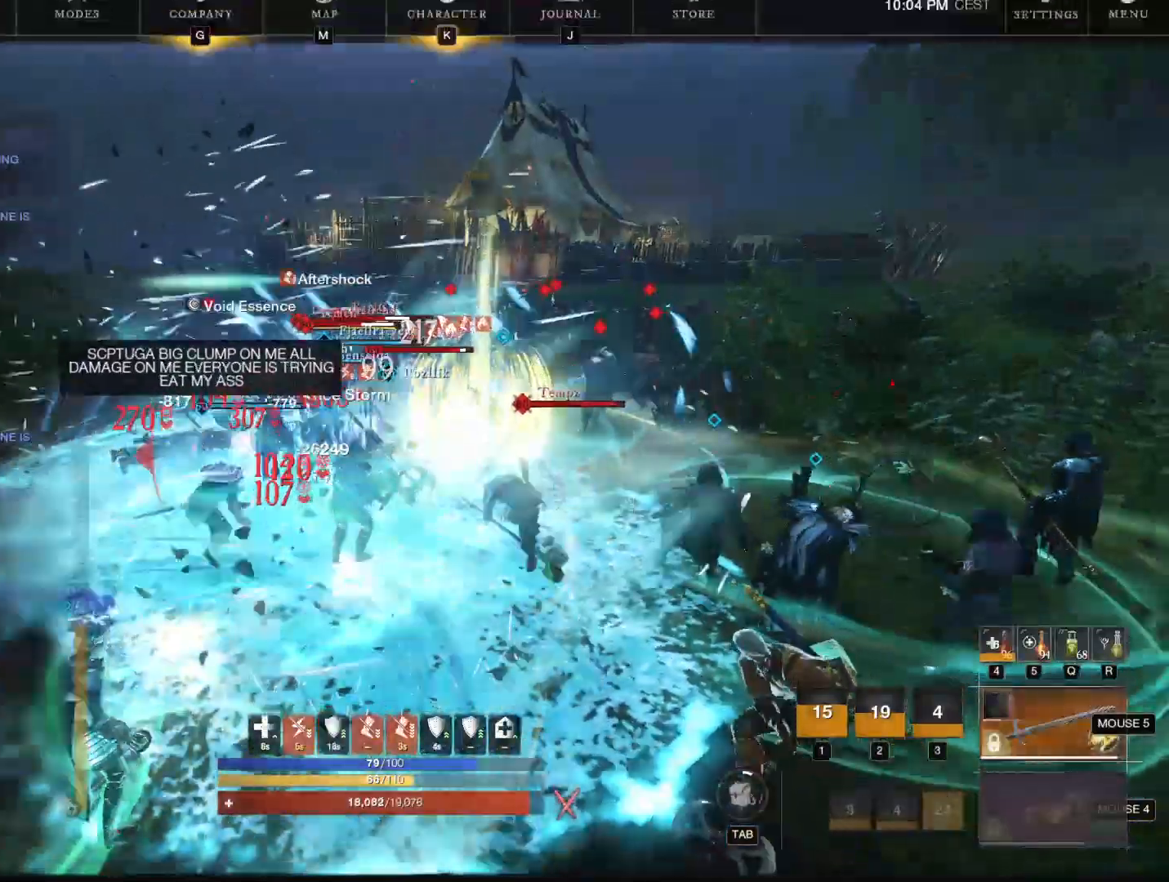
{"keys": ["w"], "mouse": [], "events": [[267, "mouse_left", "down"], [317, "mouse_left", "up"], [400, "mouse_mb5", "down"], [400, "w", "down"], [501, "mouse_mb5", "up"]]}
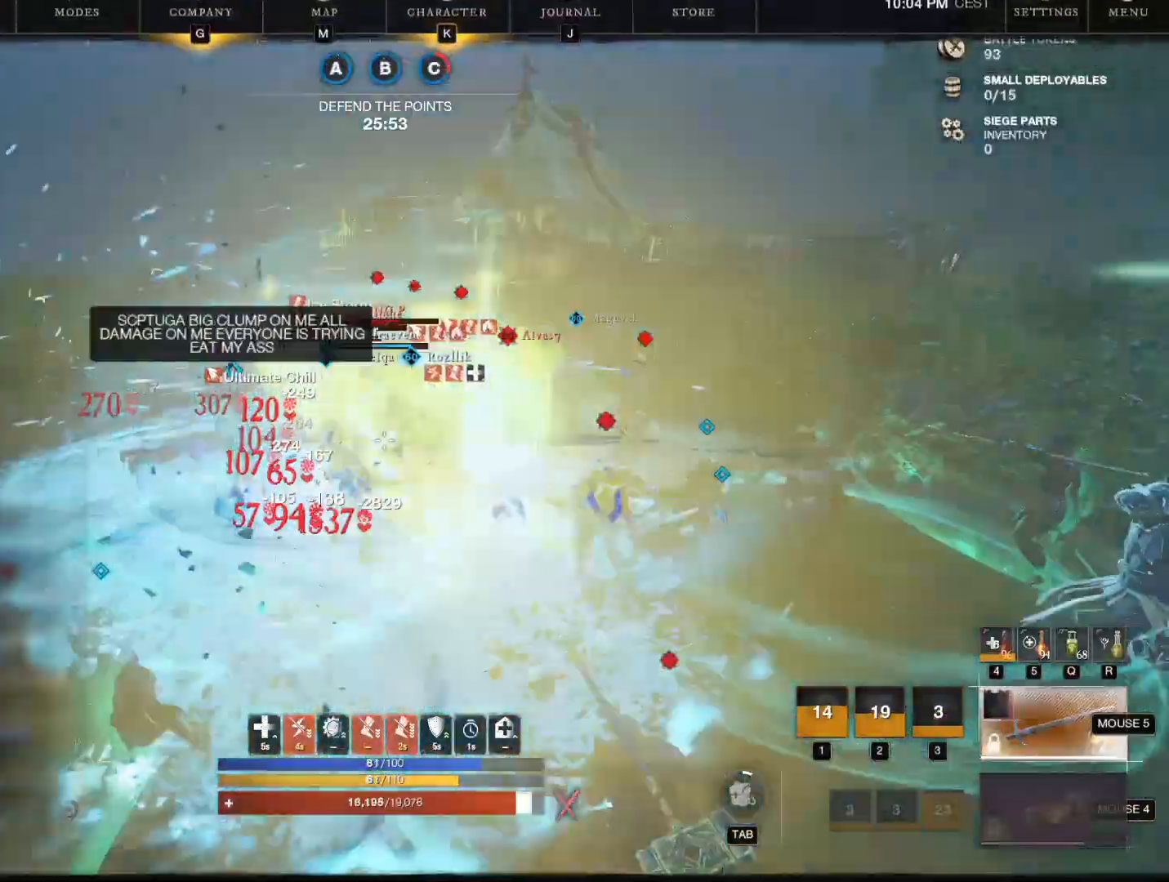
{"keys": ["w"], "mouse": ["right"], "events": [[83, "mouse_right", "down"], [183, "shift", "down"], [367, "shift", "up"]]}
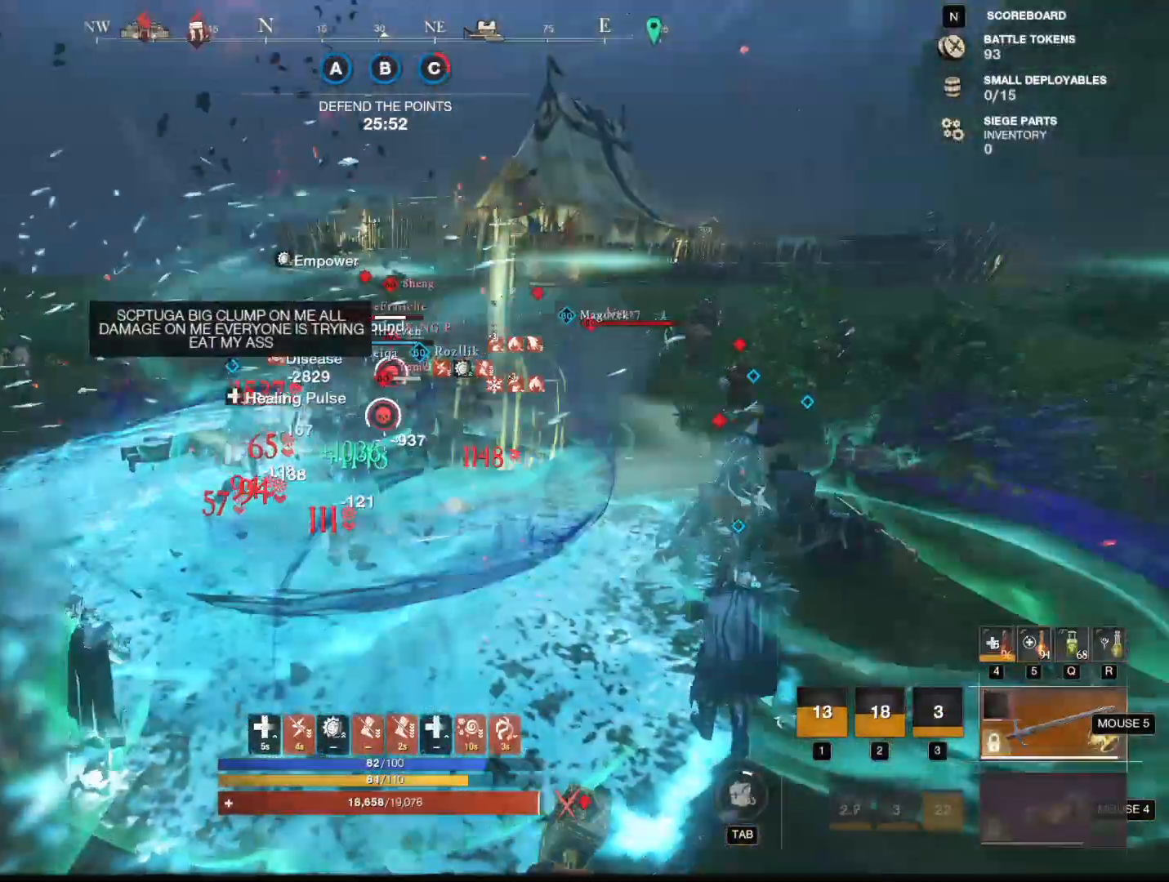
{"keys": ["w"], "mouse": ["right"], "events": []}
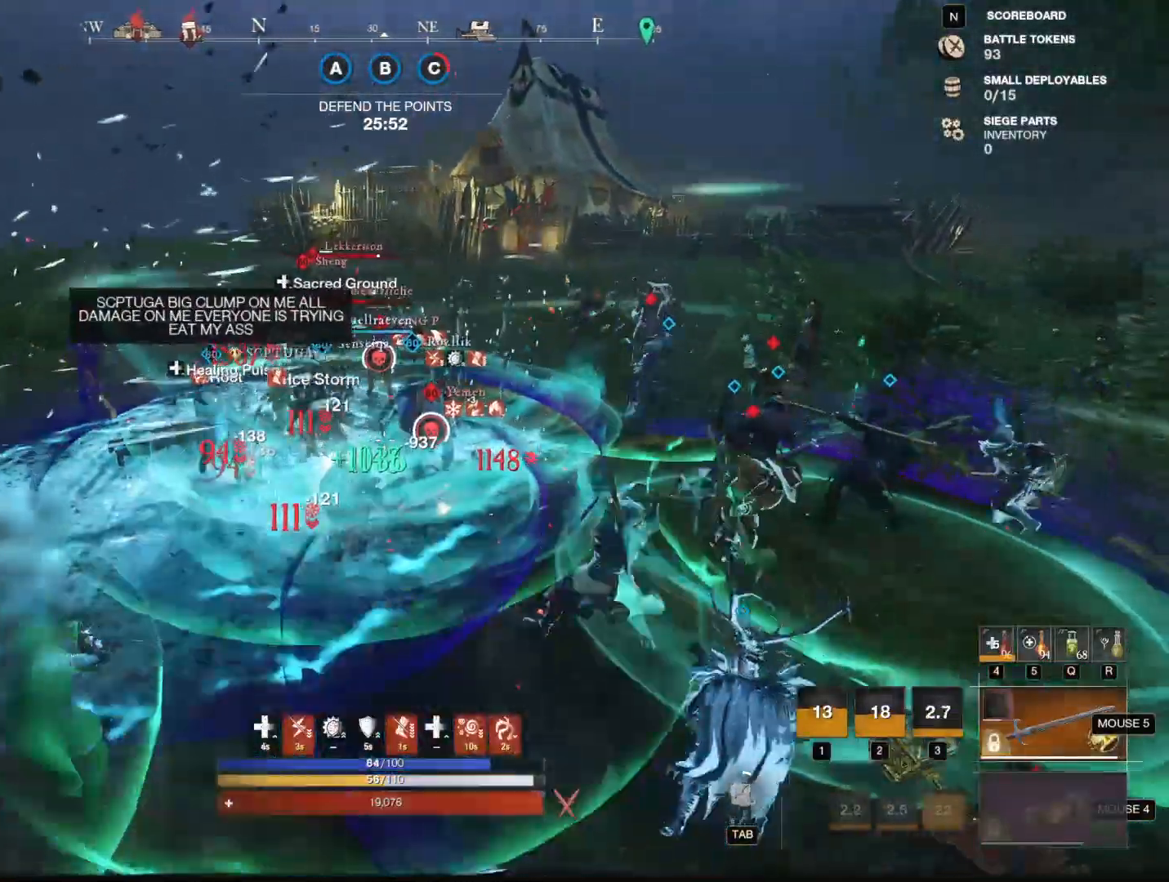
{"keys": ["a", "w"], "mouse": ["right"], "events": [[400, "a", "down"]]}
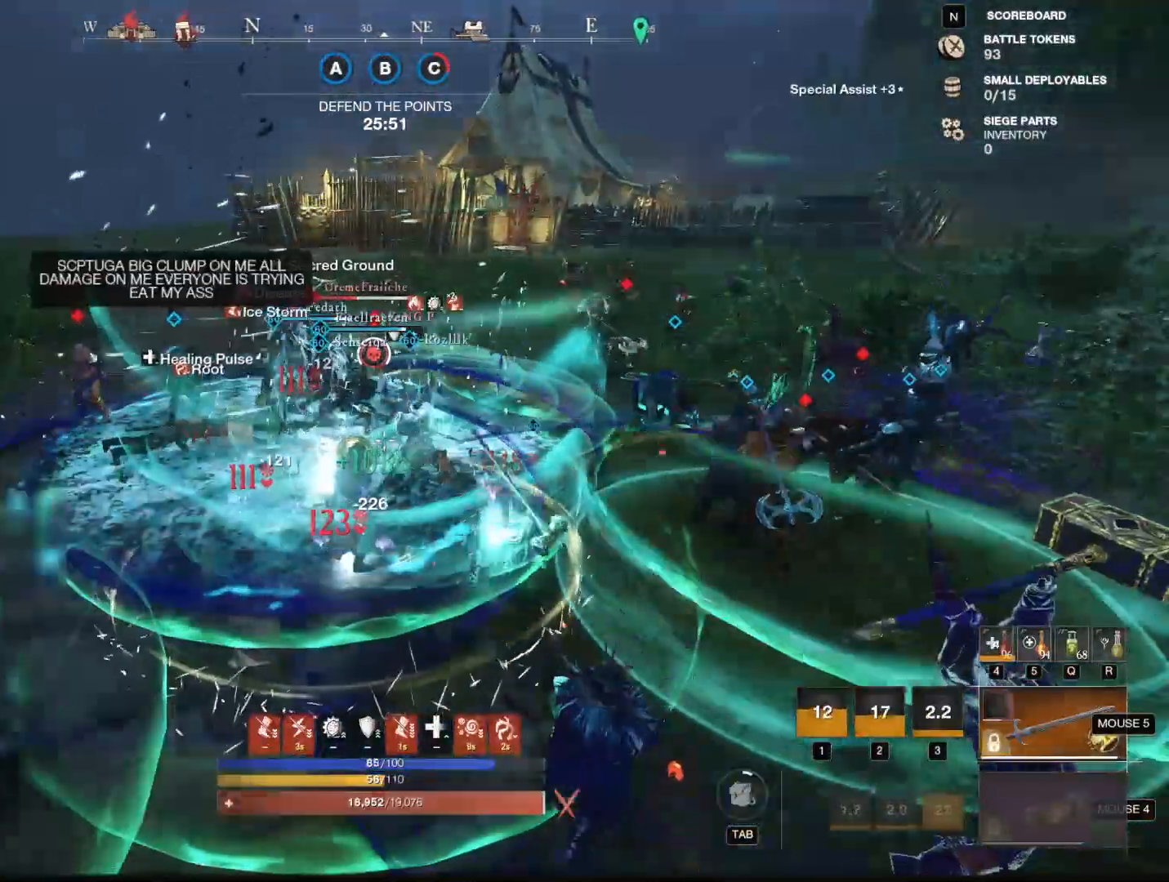
{"keys": ["w"], "mouse": ["right"], "events": [[417, "a", "up"]]}
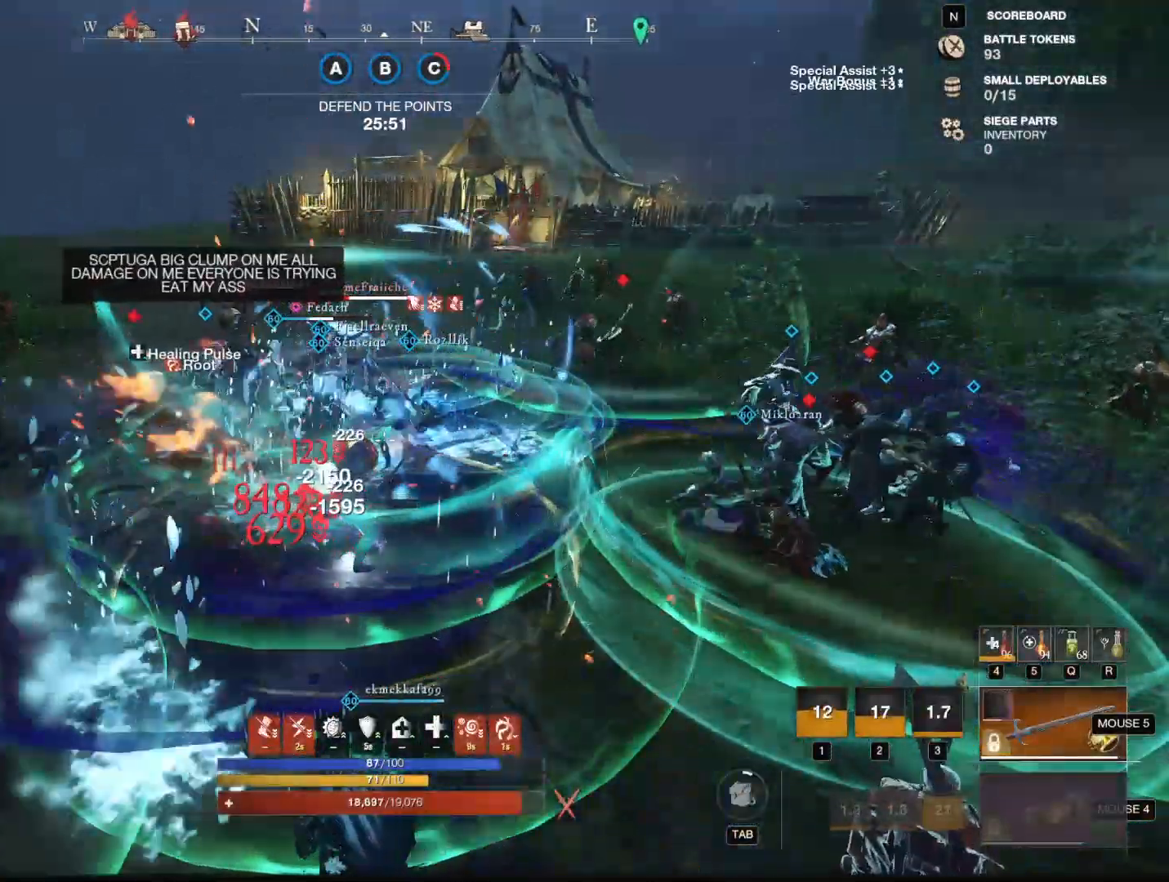
{"keys": ["w"], "mouse": ["right"], "events": []}
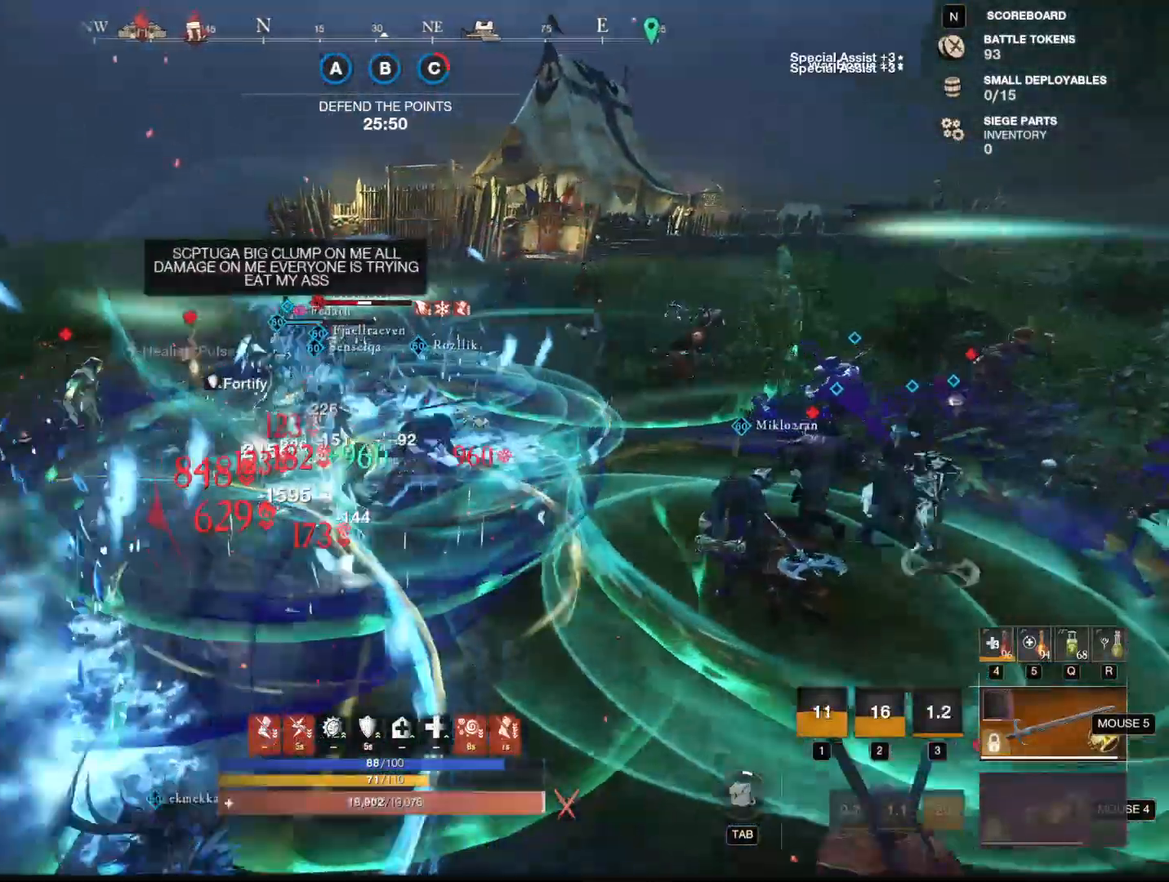
{"keys": ["w"], "mouse": ["right"], "events": []}
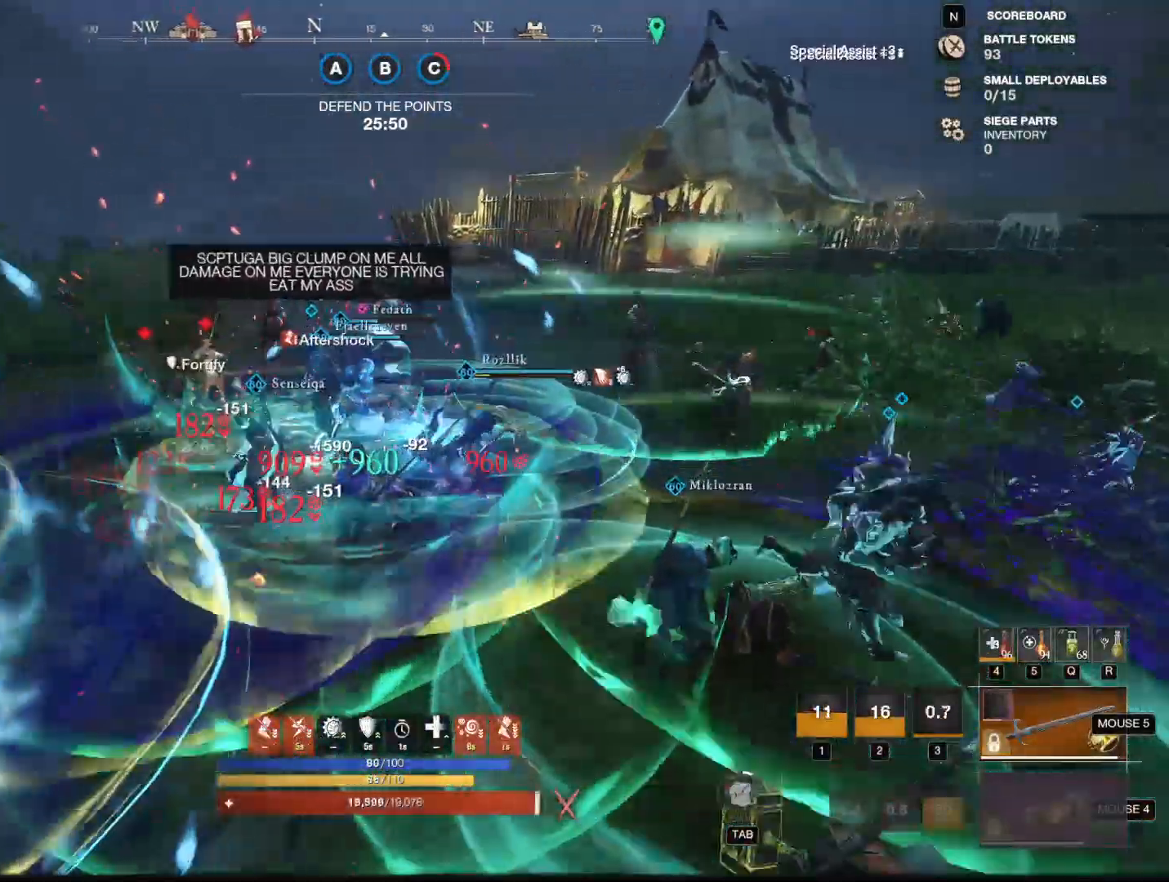
{"keys": ["a"], "mouse": ["right"], "events": [[283, "a", "down"], [333, "w", "up"]]}
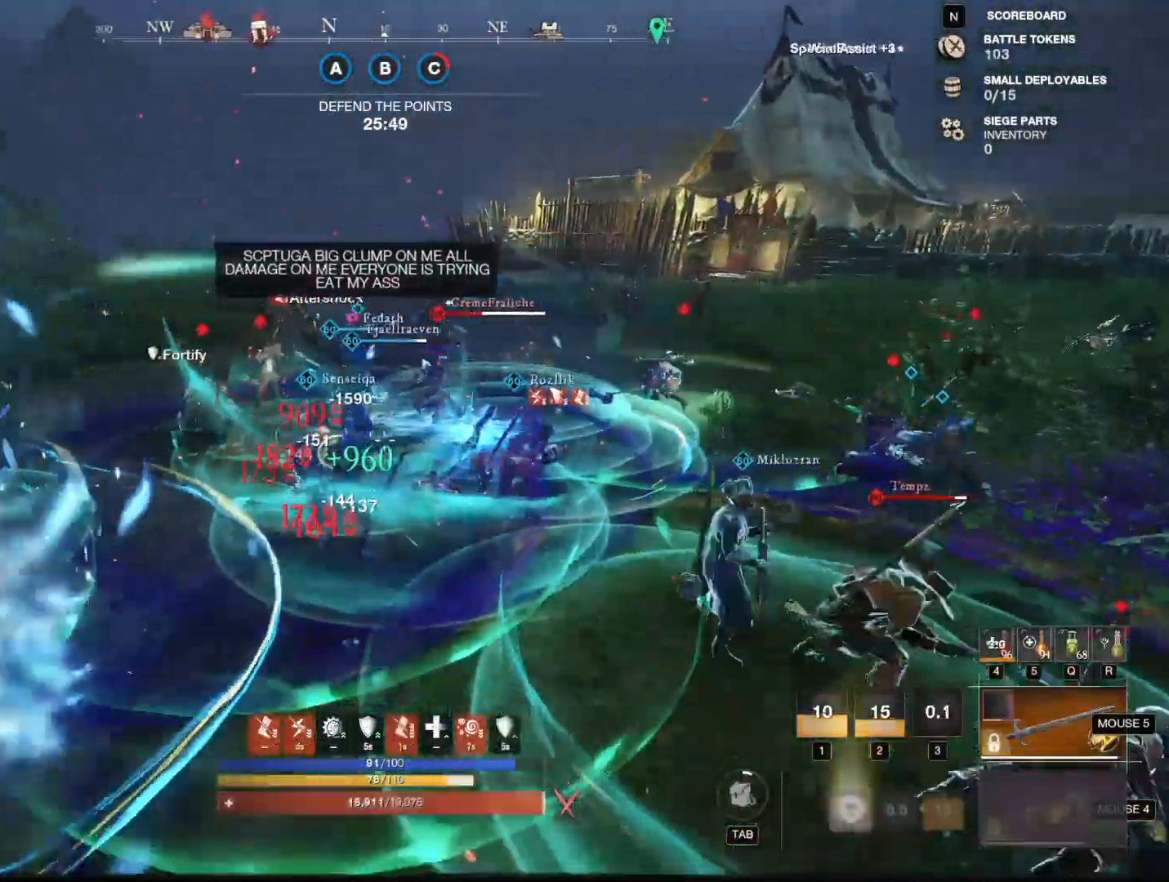
{"keys": ["3", "w"], "mouse": ["right"], "events": [[217, "w", "down"], [267, "a", "up"], [401, "3", "down"]]}
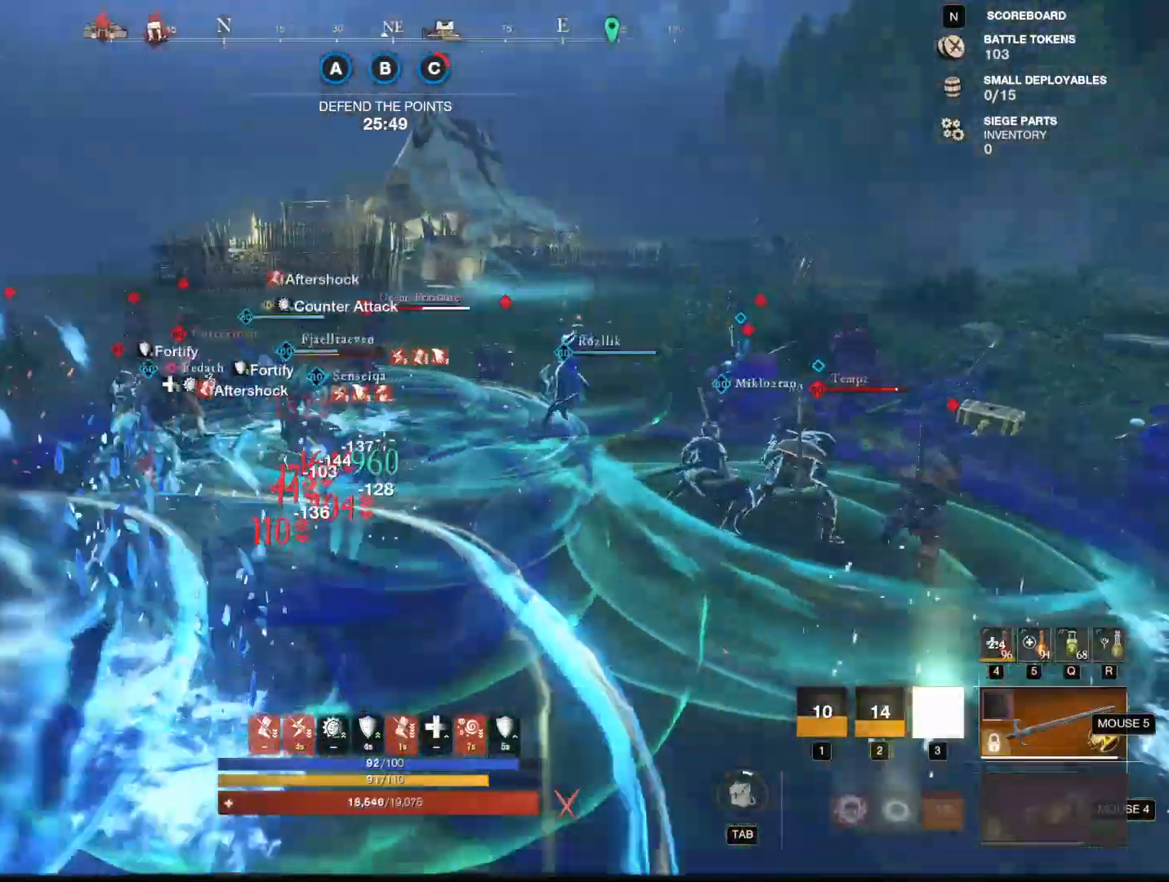
{"keys": ["w"], "mouse": ["right"], "events": [[83, "3", "up"]]}
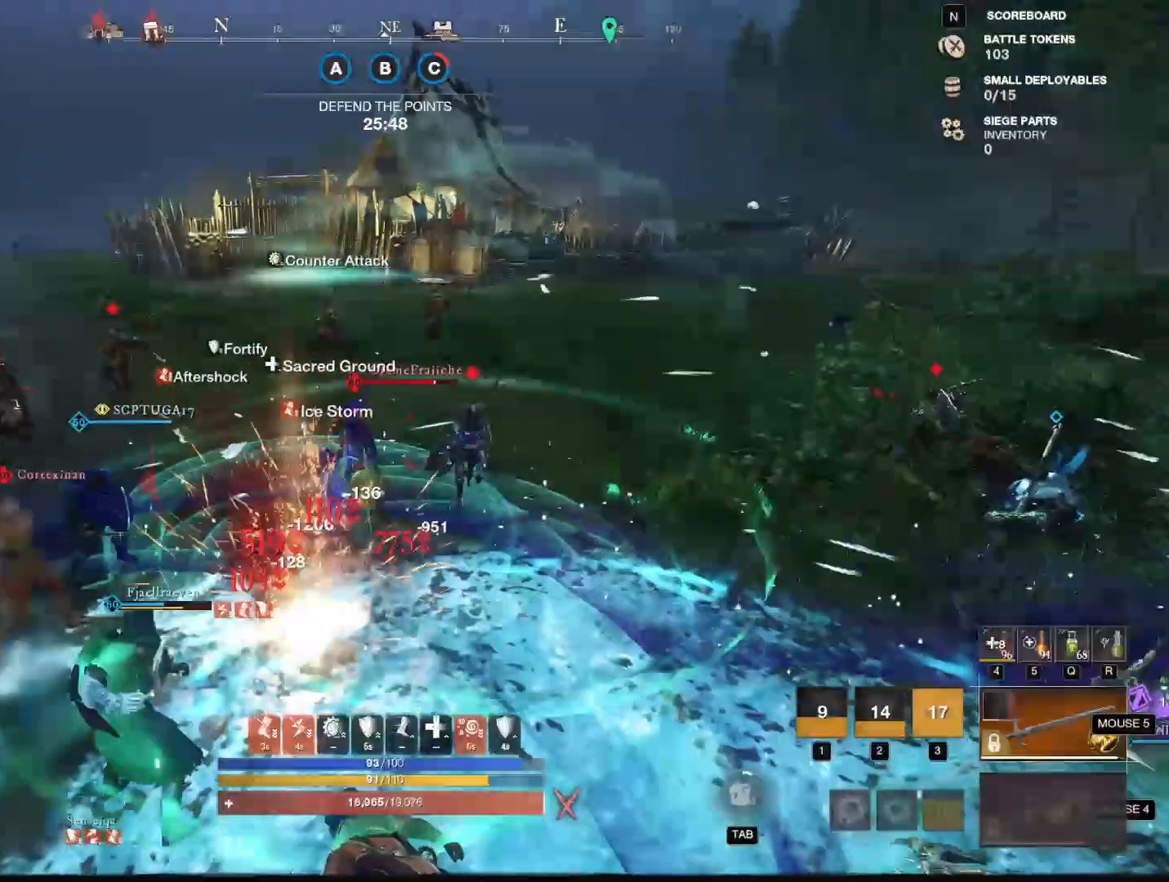
{"keys": ["s"], "mouse": ["mb4"], "events": [[201, "w", "up"], [334, "s", "down"], [434, "mouse_mb4", "down"], [434, "mouse_right", "up"]]}
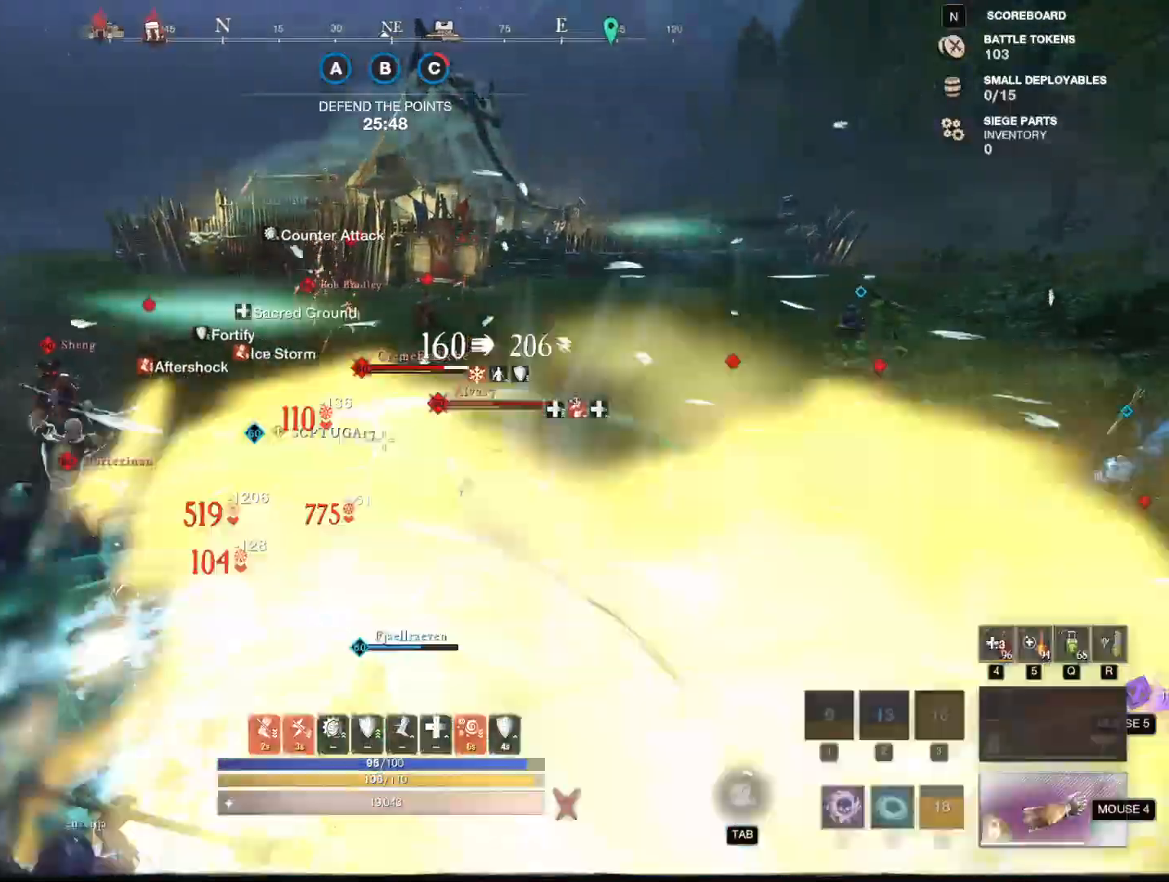
{"keys": ["s"], "mouse": [], "events": [[83, "mouse_mb4", "up"], [217, "2", "down"], [400, "2", "up"]]}
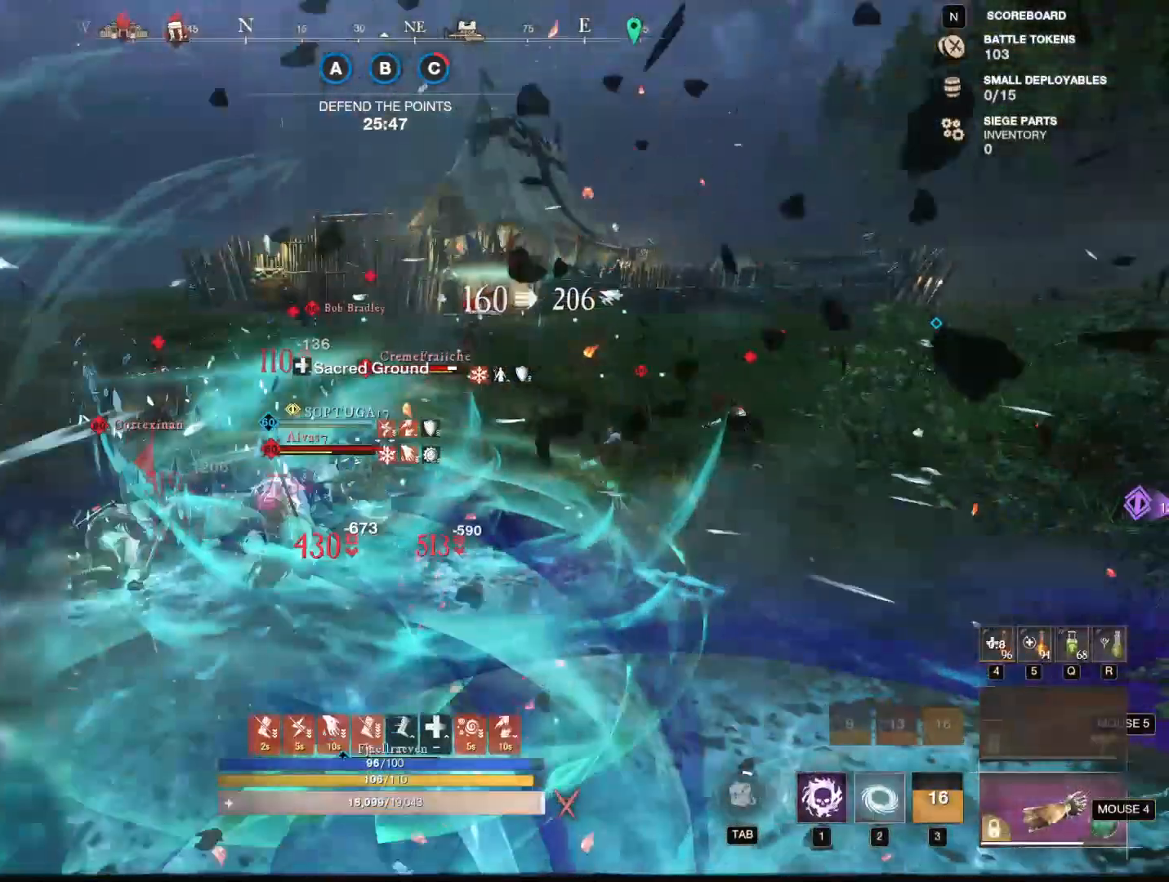
{"keys": ["s"], "mouse": [], "events": []}
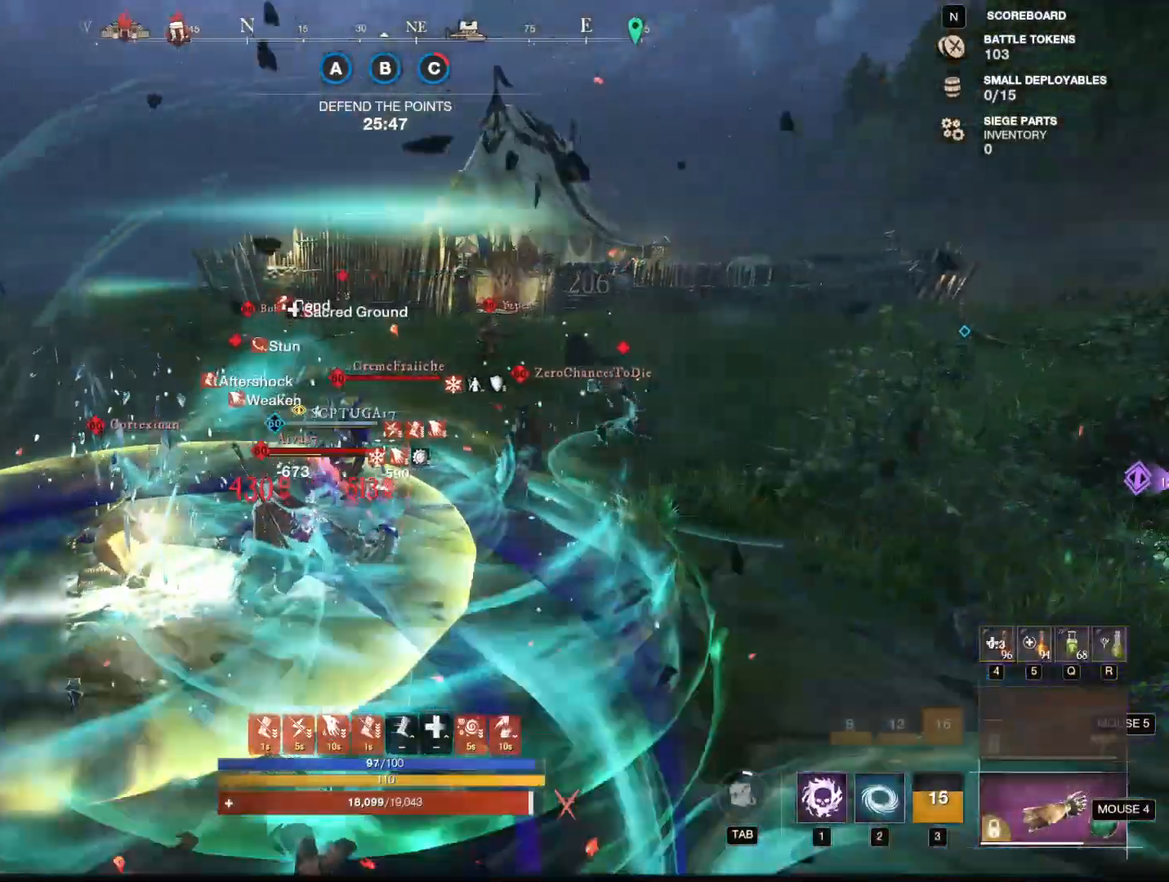
{"keys": [], "mouse": [], "events": [[17, "shift", "down"], [150, "shift", "up"], [200, "s", "up"], [283, "ctrl", "down"], [283, "e", "down"], [384, "ctrl", "up"], [384, "e", "up"]]}
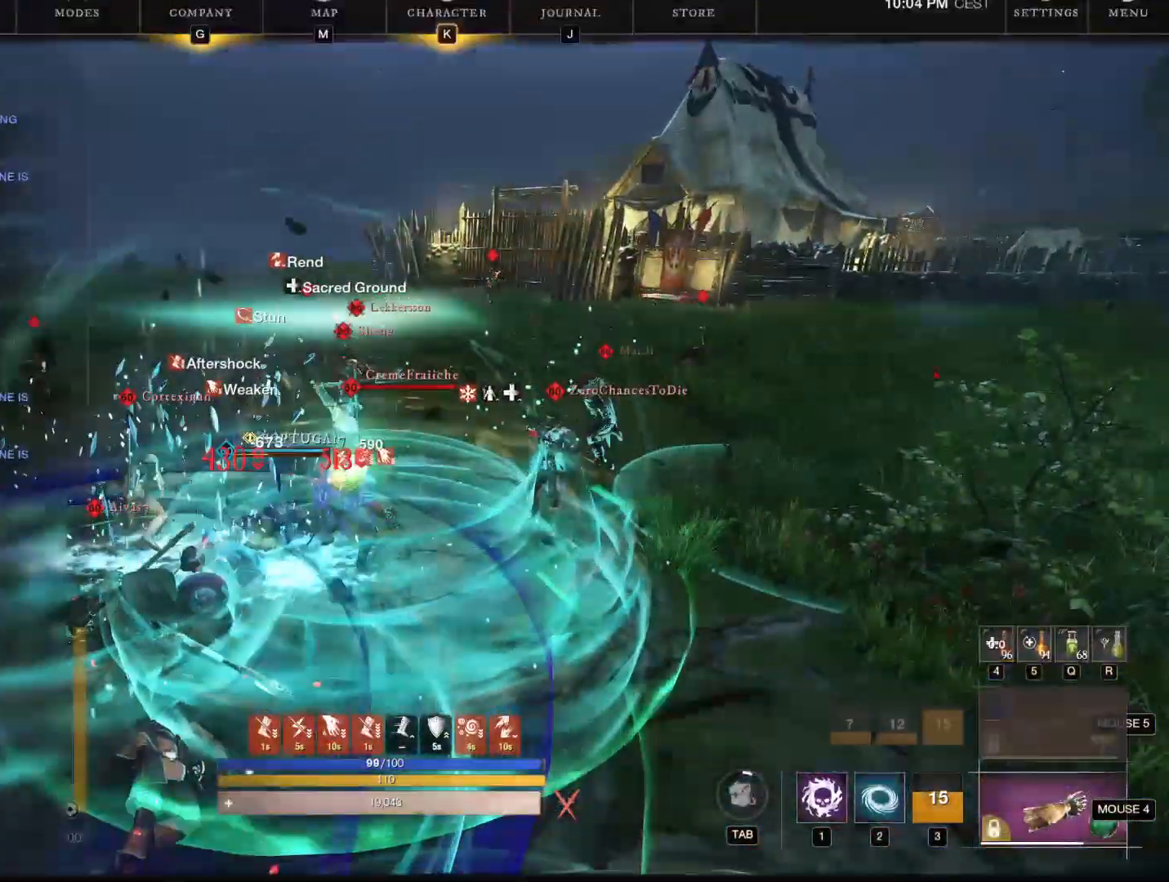
{"keys": ["s"], "mouse": [], "events": [[251, "mouse_left", "down"], [351, "mouse_left", "up"], [451, "s", "down"]]}
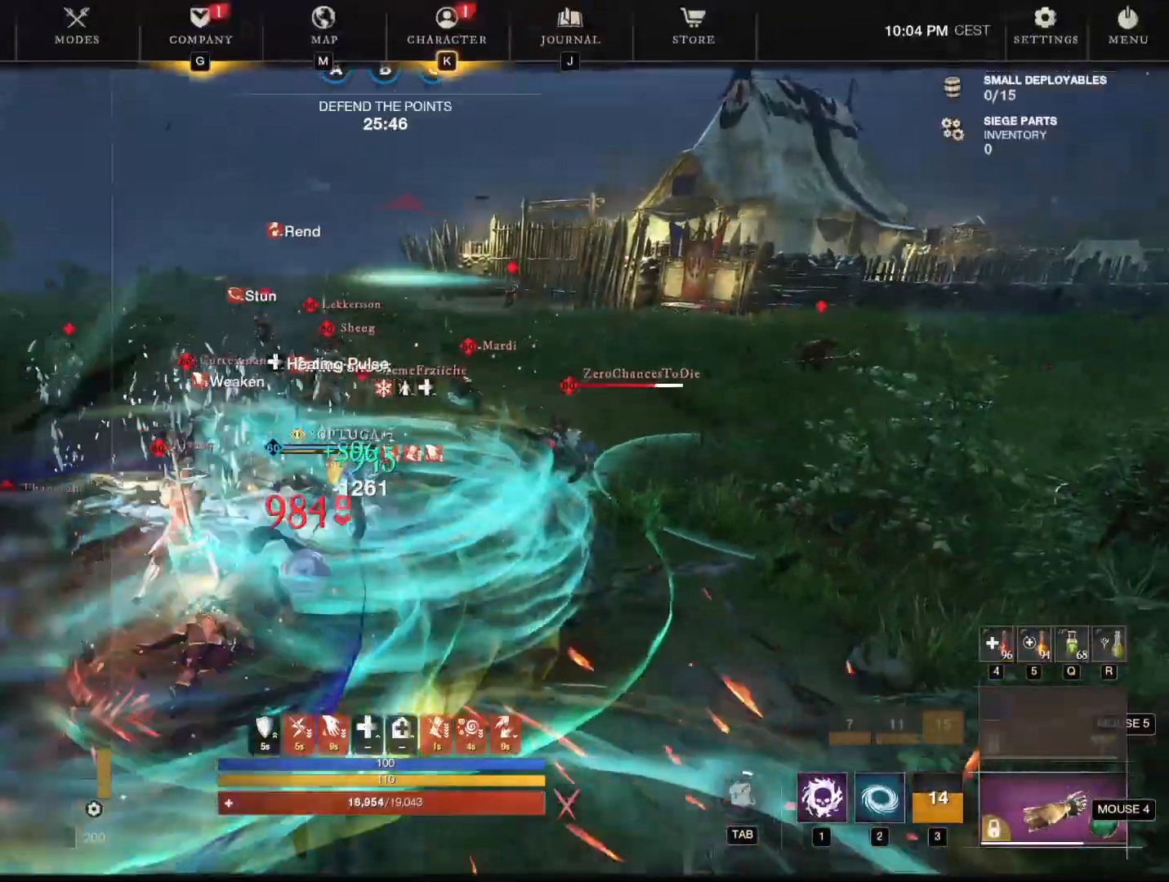
{"keys": ["2", "s"], "mouse": [], "events": [[33, "shift", "down"], [183, "shift", "up"], [233, "mouse_mb4", "down"], [367, "mouse_mb4", "up"], [417, "2", "down"]]}
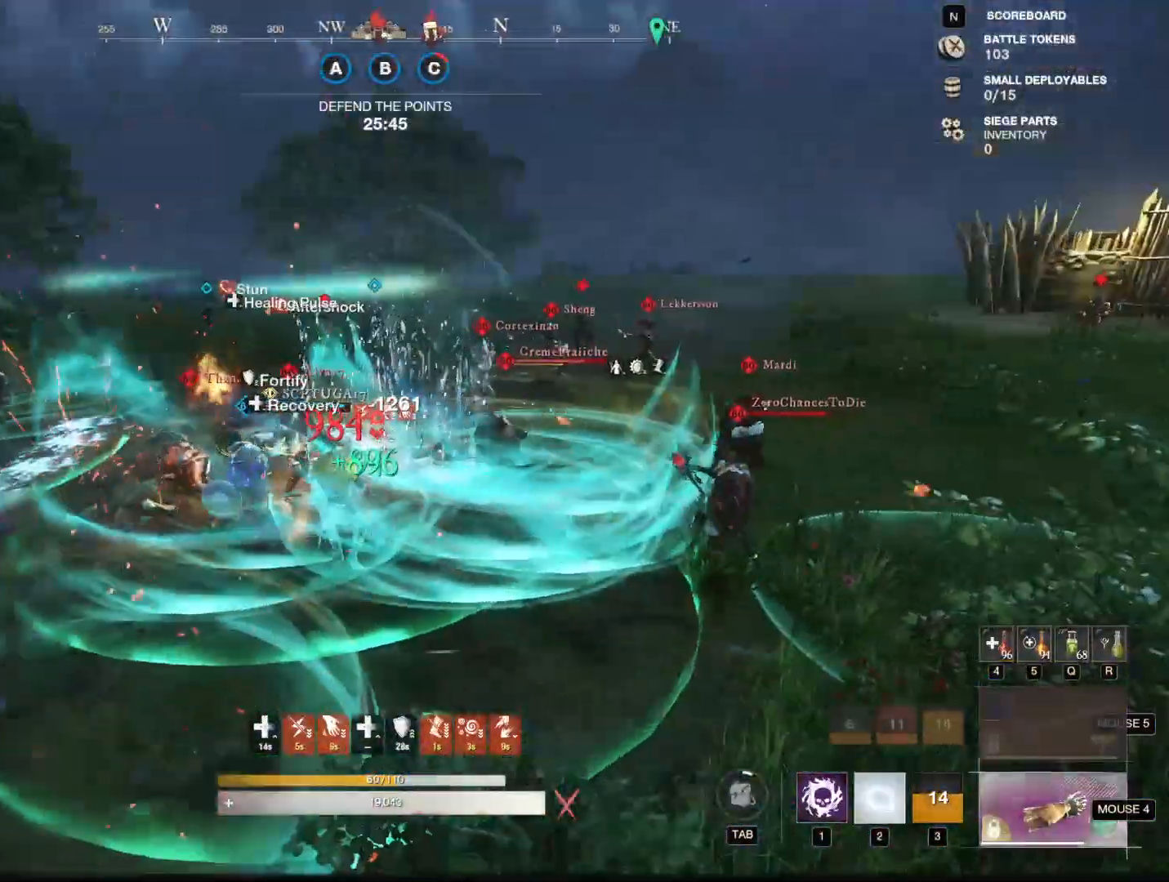
{"keys": ["s"], "mouse": [], "events": [[50, "2", "up"]]}
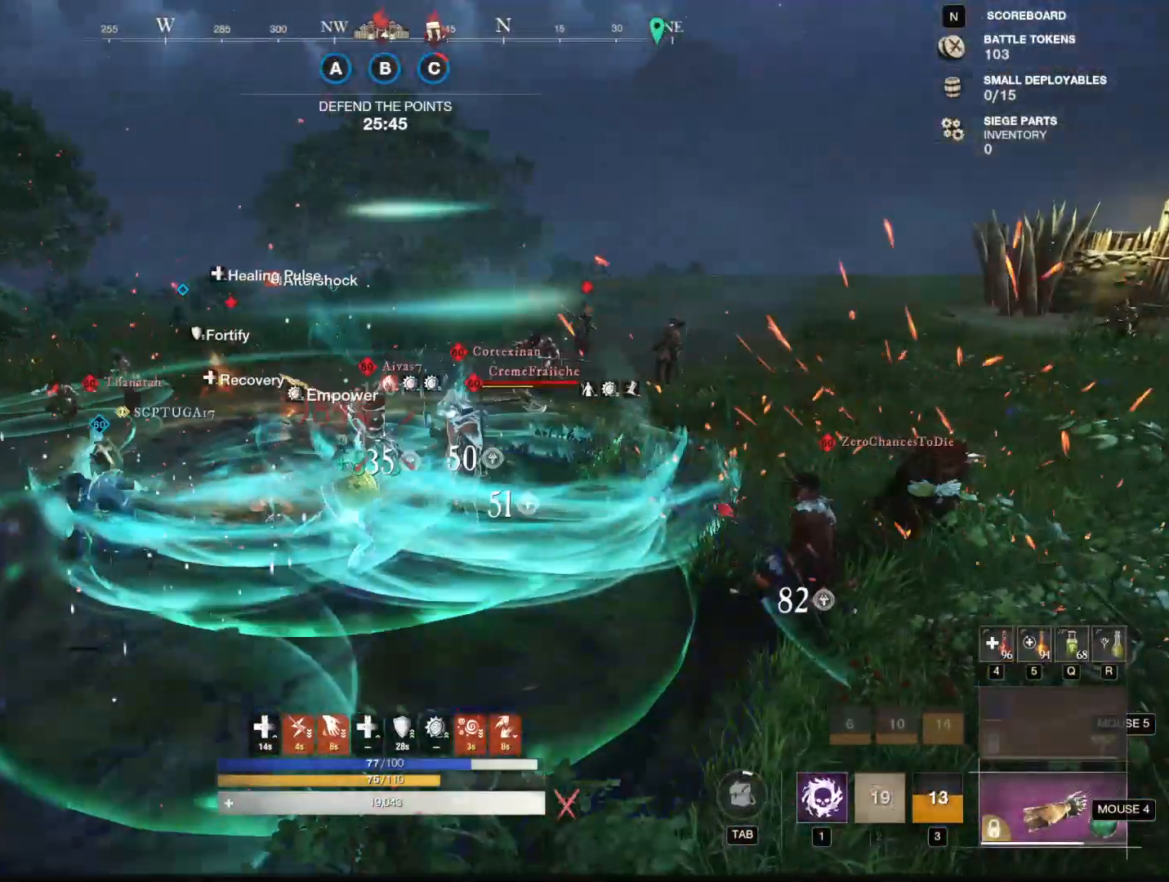
{"keys": ["s"], "mouse": [], "events": [[67, "1", "down"], [200, "1", "up"]]}
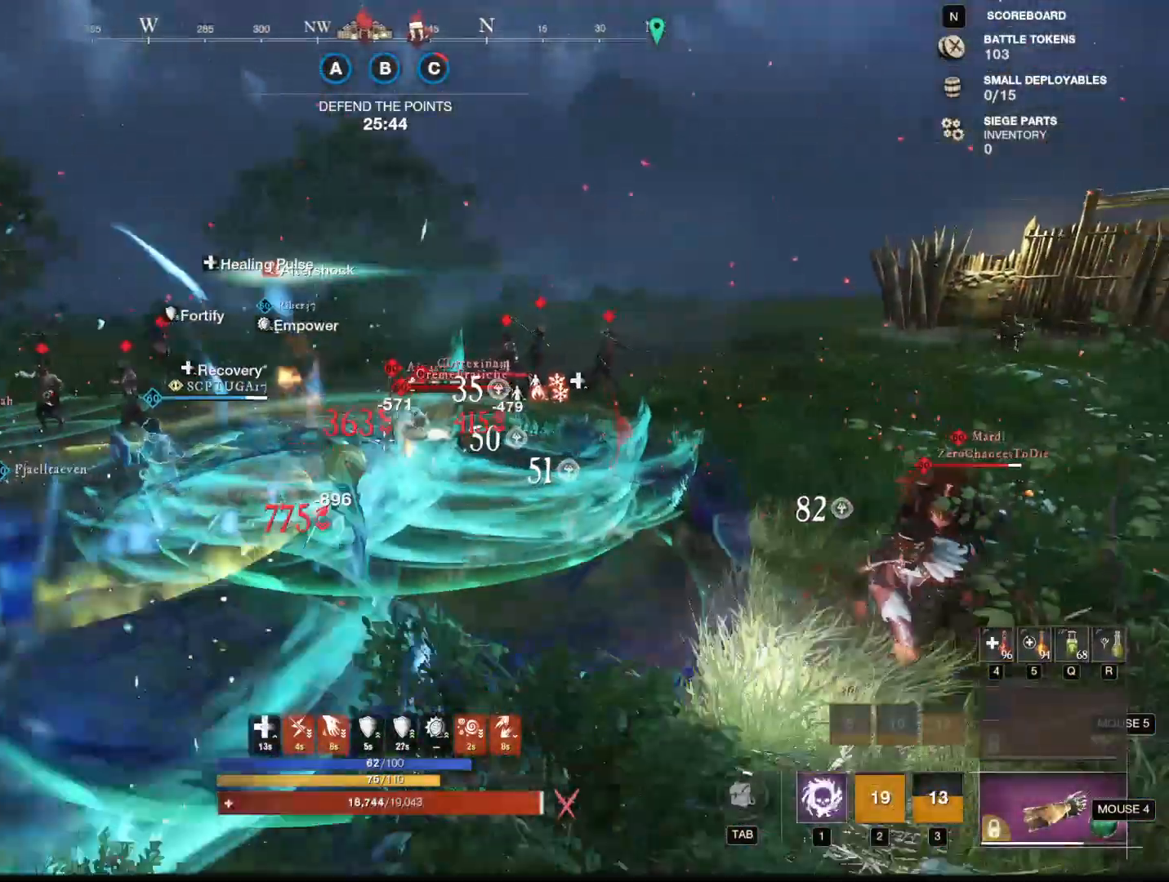
{"keys": ["a", "shift", "w"], "mouse": [], "events": [[84, "1", "down"], [167, "1", "up"], [217, "1", "down"], [267, "1", "up"], [317, "s", "up"], [417, "shift", "down"], [417, "w", "down"], [501, "a", "down"]]}
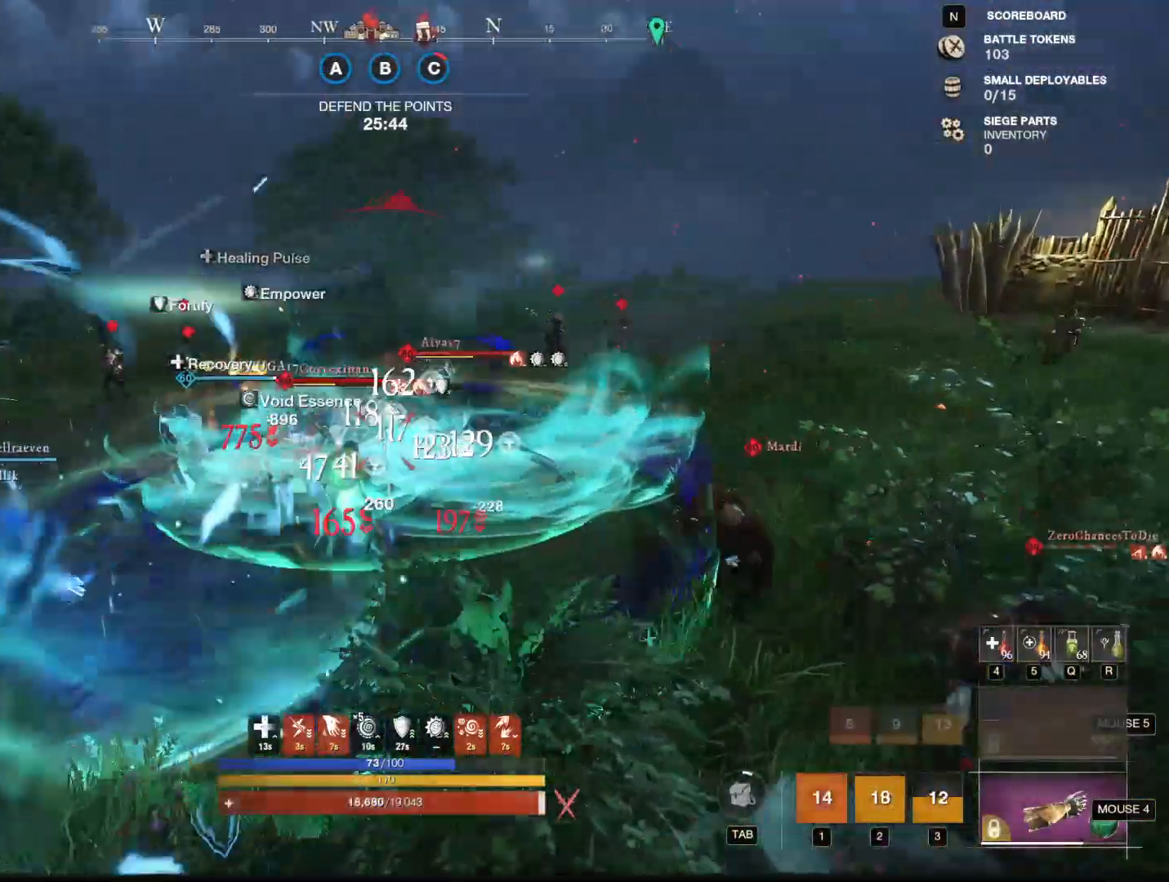
{"keys": ["w"], "mouse": [], "events": [[200, "shift", "up"], [384, "a", "up"]]}
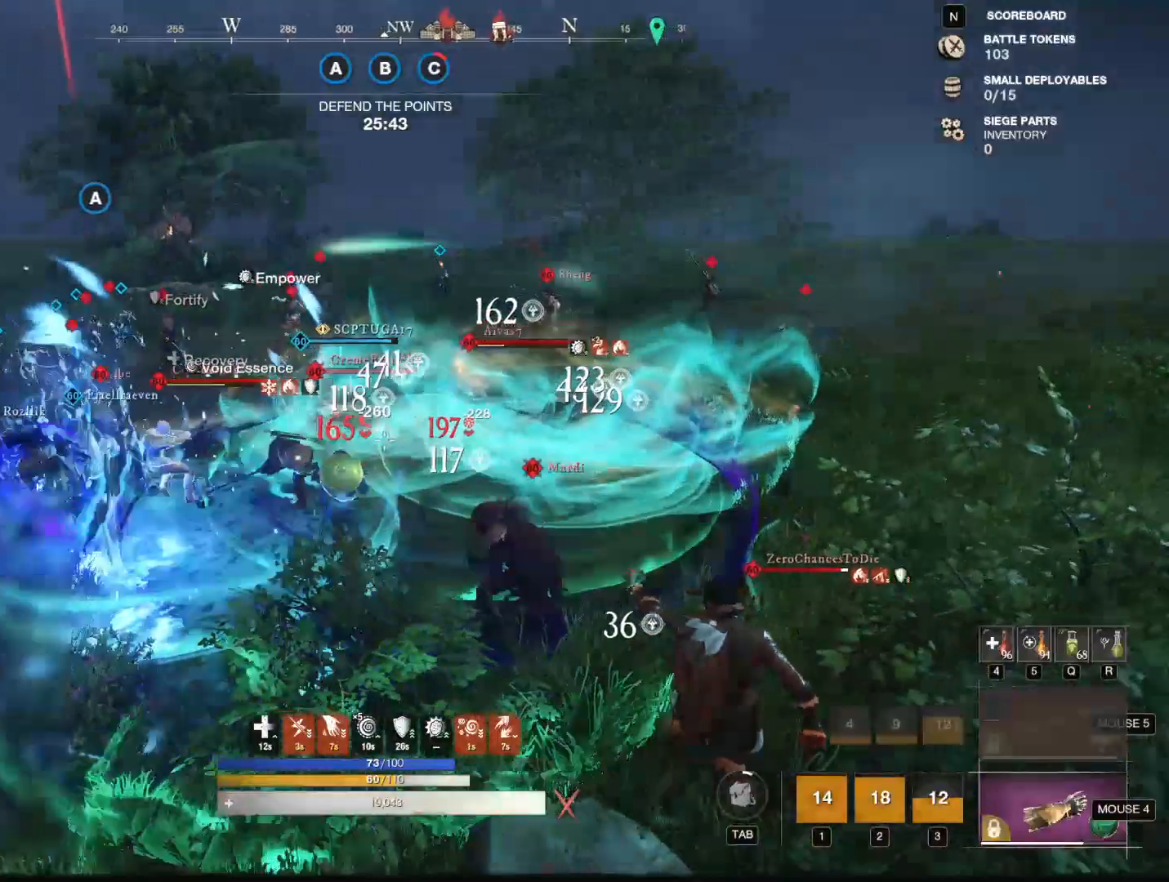
{"keys": ["w"], "mouse": [], "events": [[17, "4", "down"], [117, "4", "up"], [351, "r", "down"], [451, "r", "up"]]}
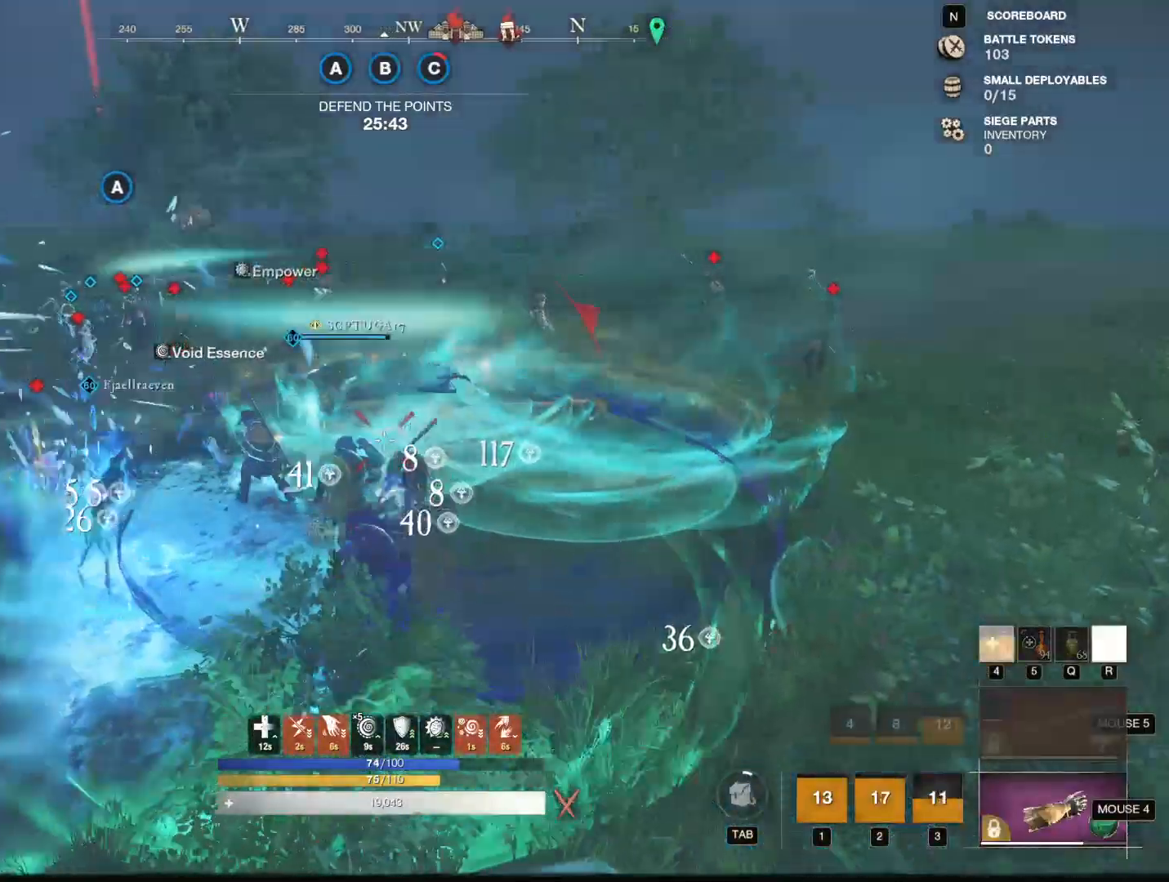
{"keys": ["q", "w"], "mouse": [], "events": [[117, "q", "down"], [217, "q", "up"], [317, "q", "down"], [367, "q", "up"], [450, "q", "down"]]}